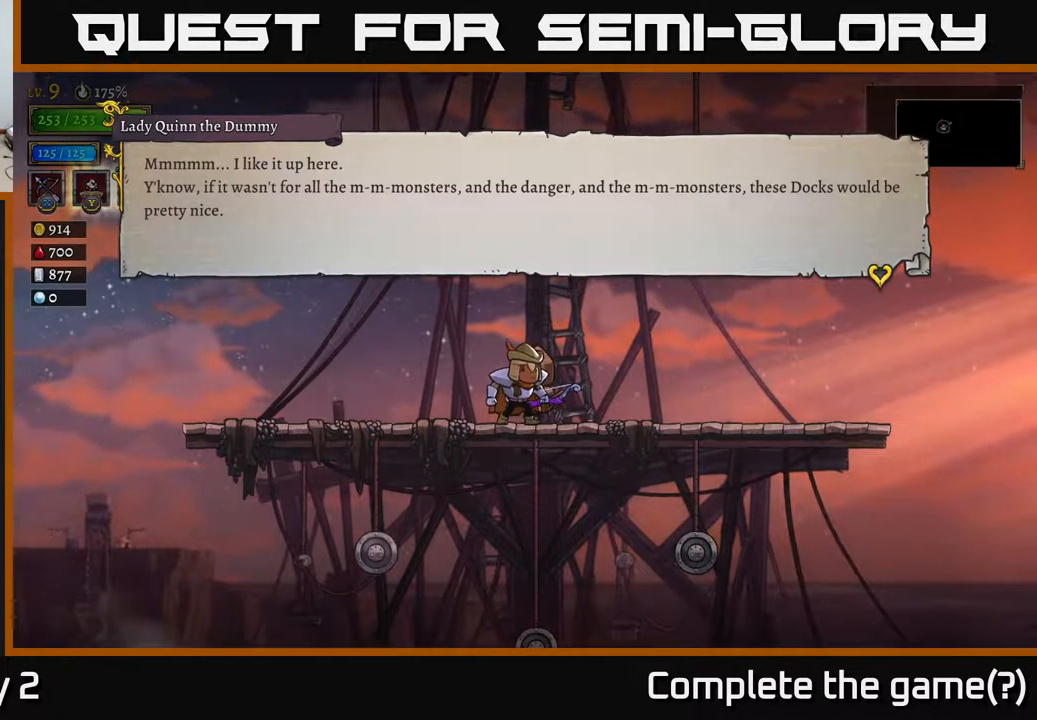
Gameplay with a controller (Xbox layout); each line is a JSON object with the inputs held at the frame after it. "events" lists button and stick changes between this image and that frame as [ms after this image, input, new state], when the widget could be followed in between.
{"buttons": [], "left_stick": "center", "right_stick": "center", "events": [[17, "left_stick", "up"], [183, "left_stick", "center"]]}
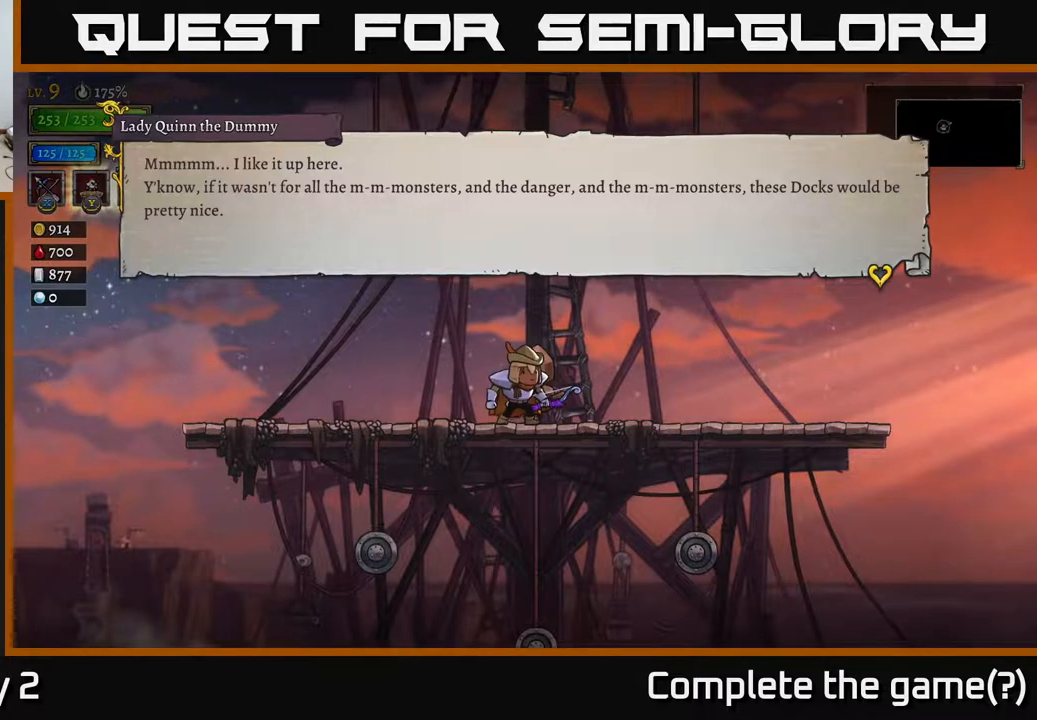
{"buttons": [], "left_stick": "center", "right_stick": "center", "events": [[167, "left_stick", "up-left"], [267, "left_stick", "center"]]}
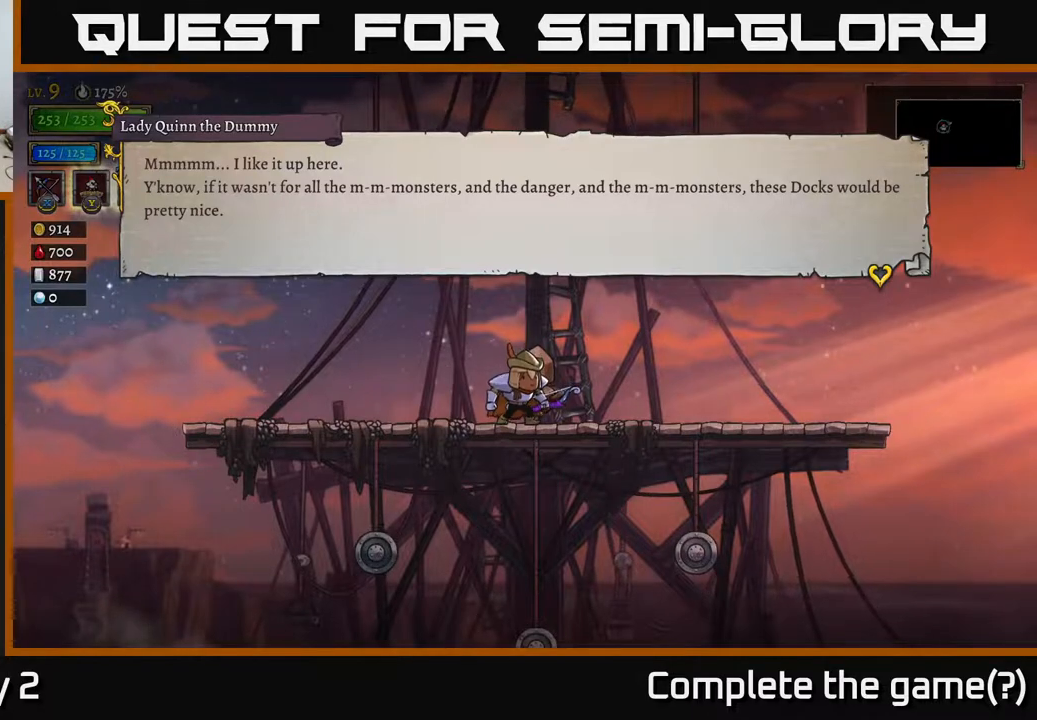
{"buttons": [], "left_stick": "center", "right_stick": "center", "events": []}
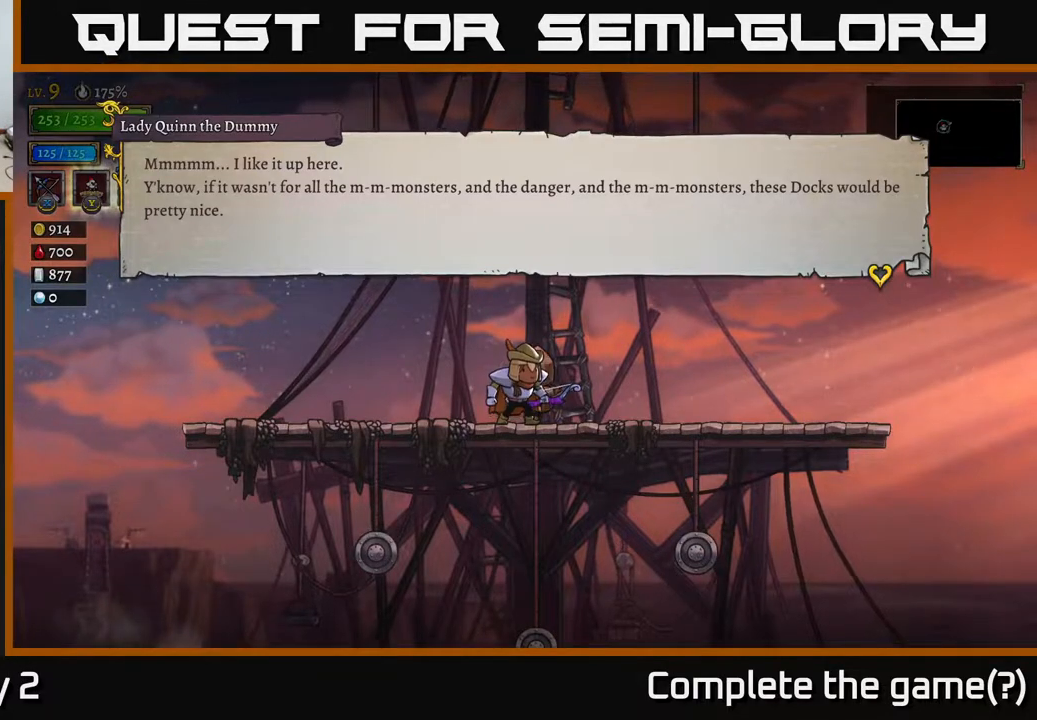
{"buttons": [], "left_stick": "center", "right_stick": "center", "events": []}
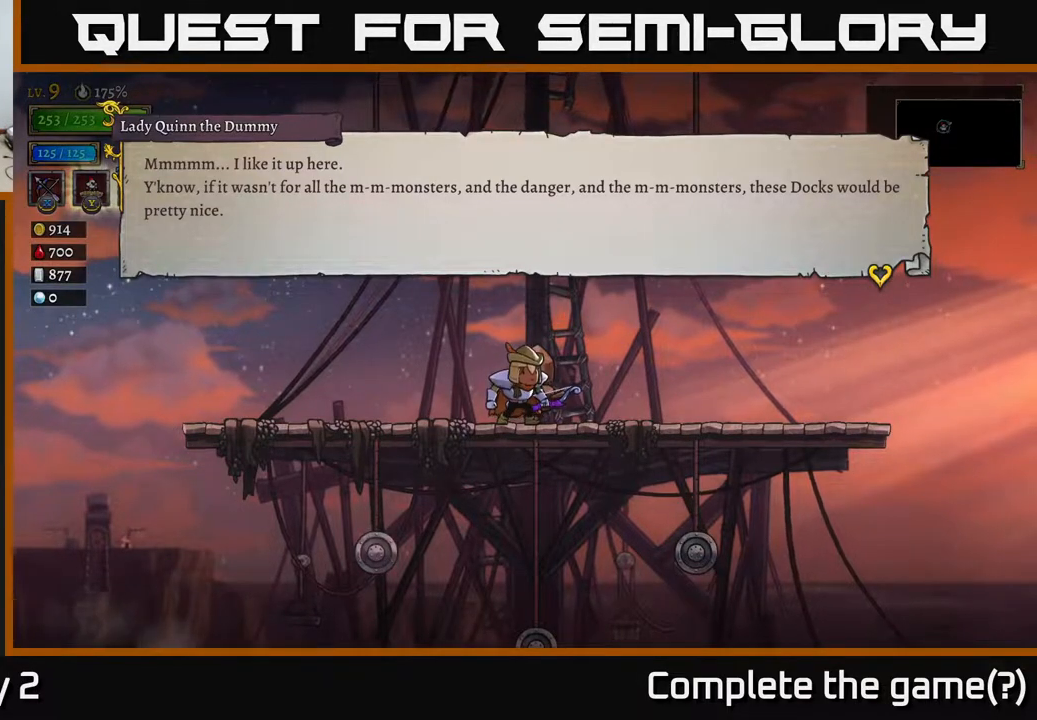
{"buttons": [], "left_stick": "center", "right_stick": "center", "events": []}
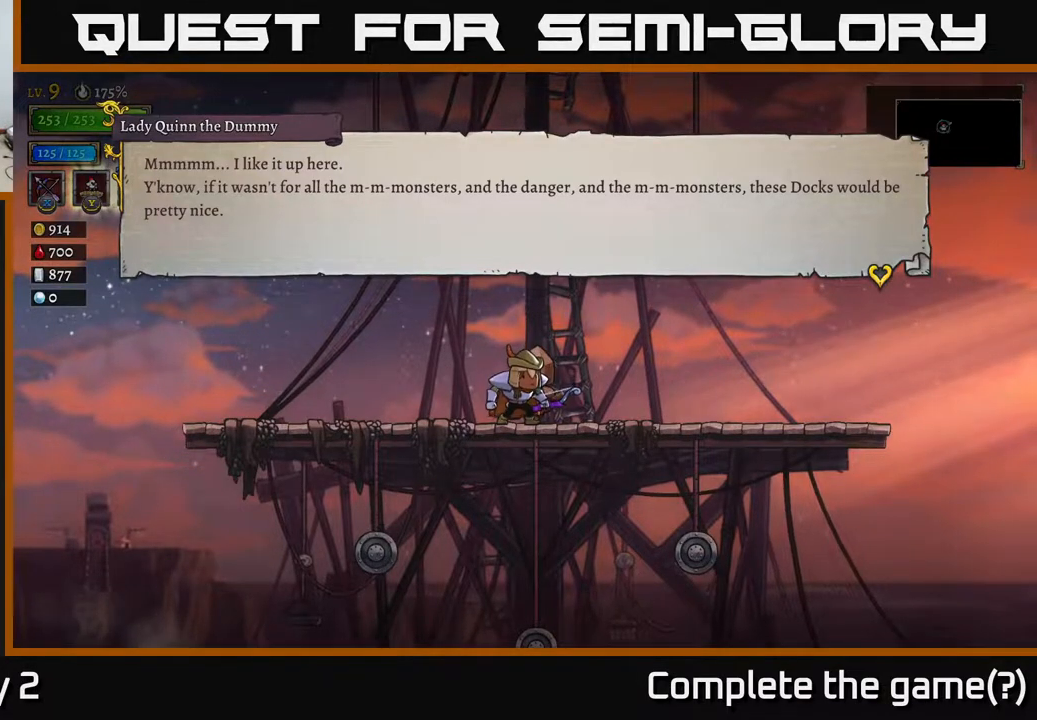
{"buttons": [], "left_stick": "center", "right_stick": "center", "events": []}
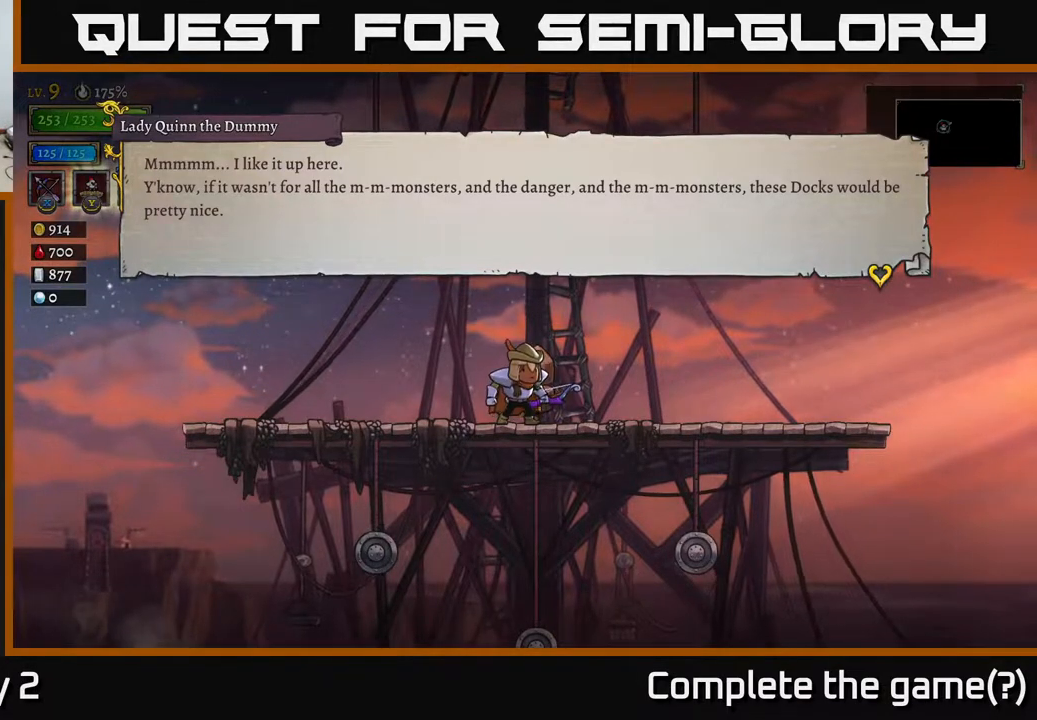
{"buttons": [], "left_stick": "center", "right_stick": "center", "events": []}
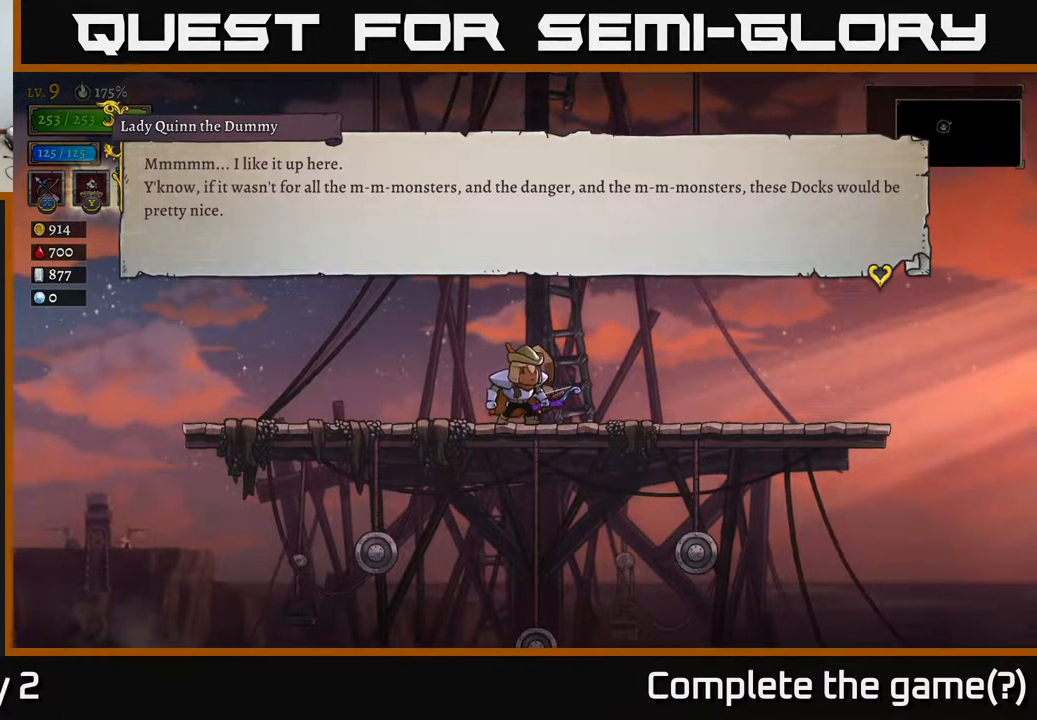
{"buttons": [], "left_stick": "center", "right_stick": "center", "events": []}
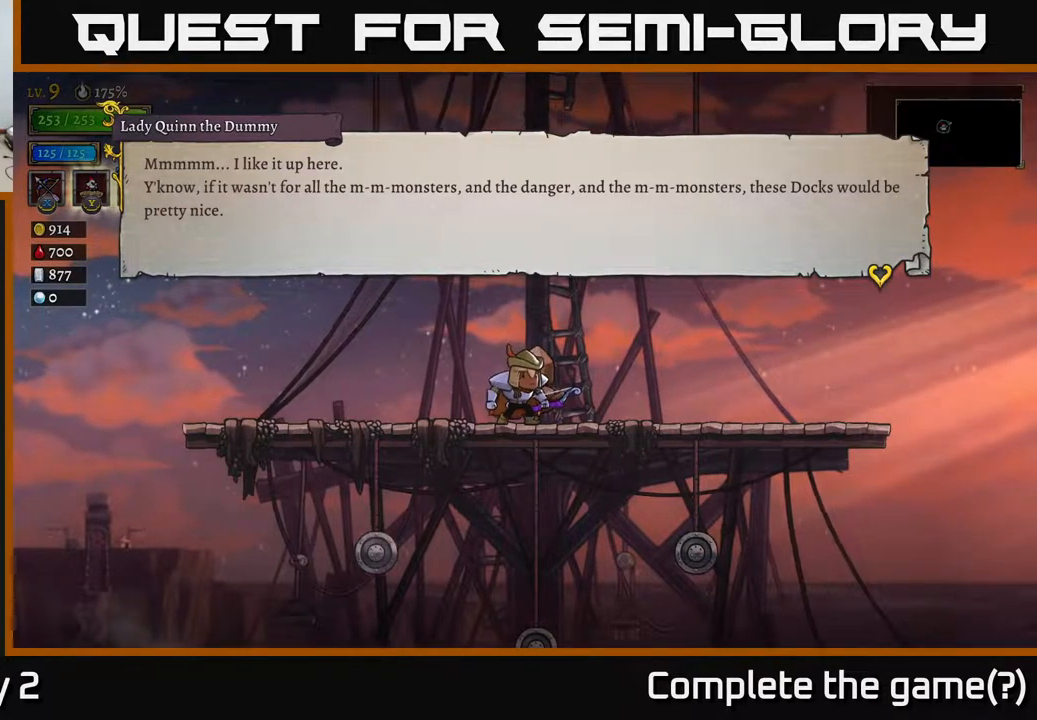
{"buttons": [], "left_stick": "center", "right_stick": "center", "events": []}
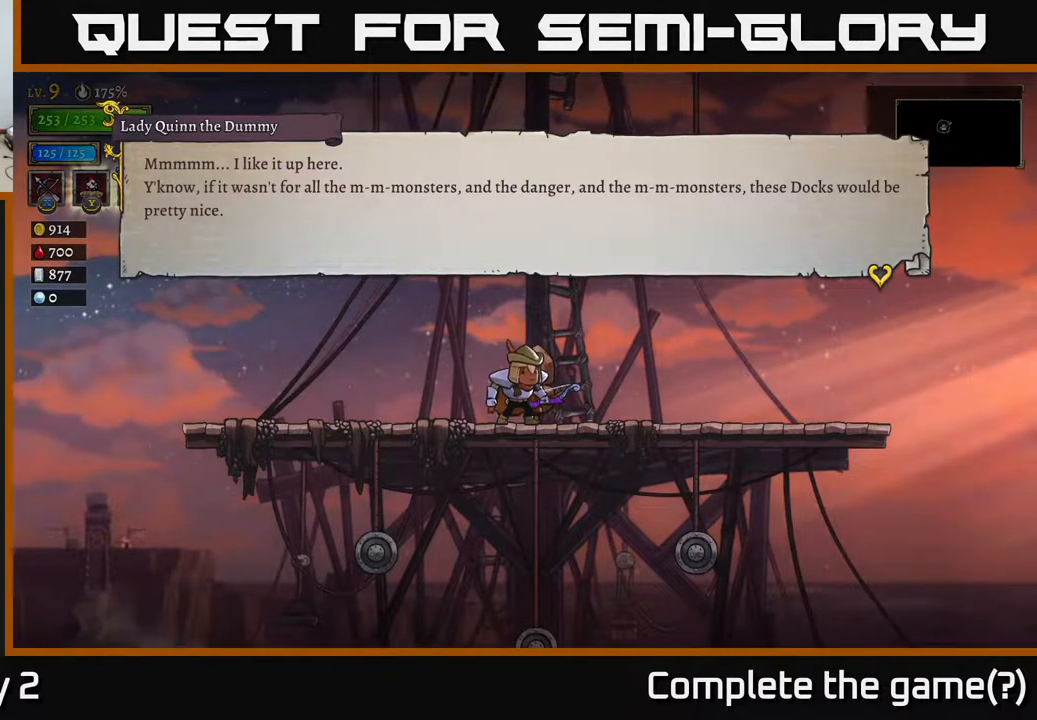
{"buttons": [], "left_stick": "center", "right_stick": "center", "events": [[183, "A", "down"], [300, "A", "up"]]}
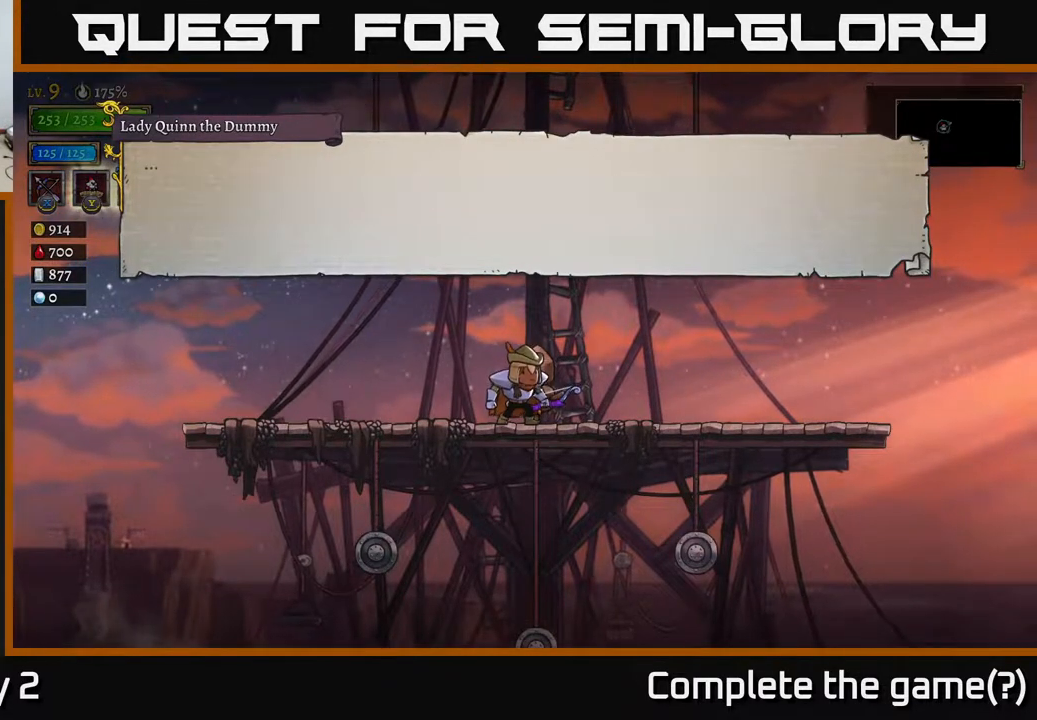
{"buttons": [], "left_stick": "center", "right_stick": "center", "events": [[117, "A", "down"], [250, "A", "up"]]}
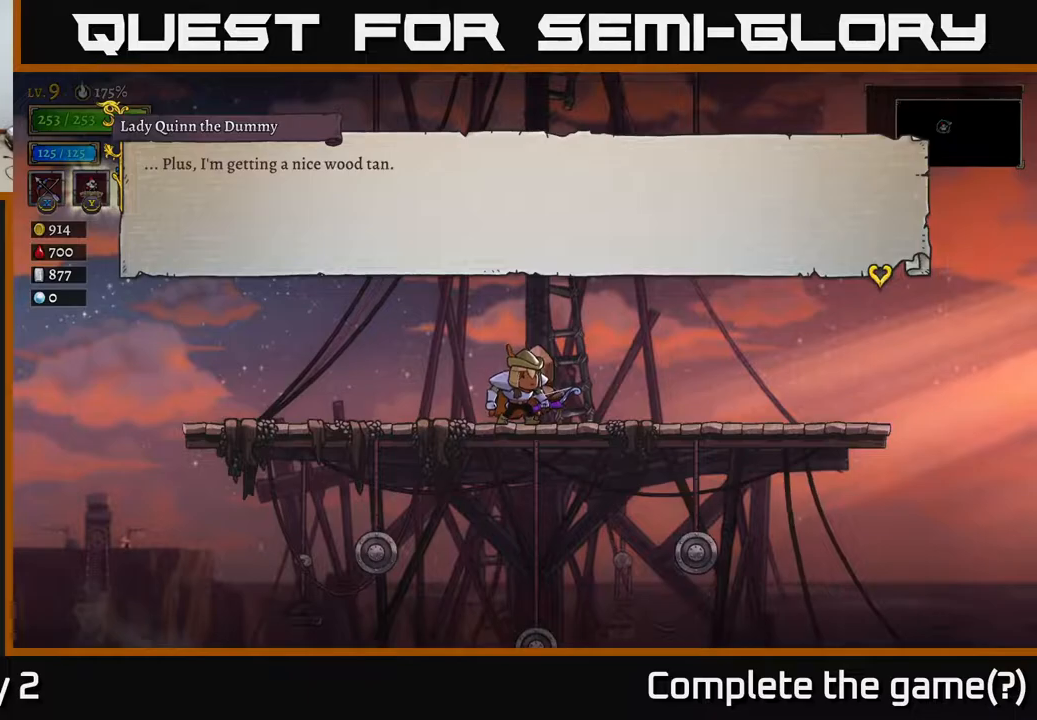
{"buttons": [], "left_stick": "center", "right_stick": "center", "events": [[350, "A", "down"], [483, "A", "up"]]}
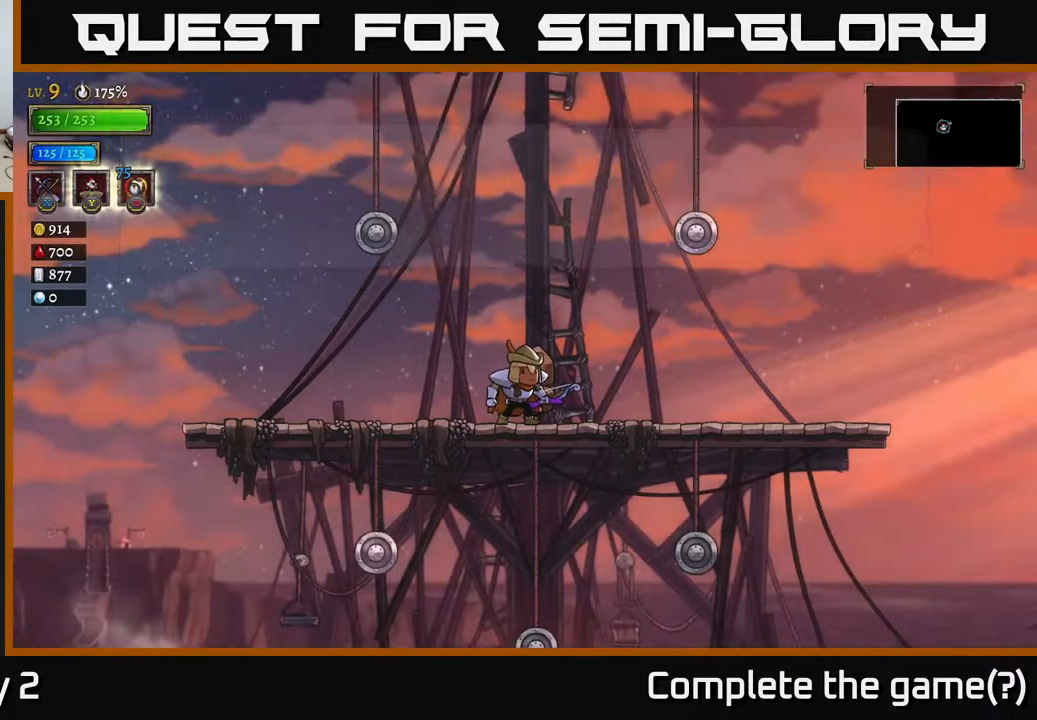
{"buttons": [], "left_stick": "right", "right_stick": "center", "events": [[283, "left_stick", "down-right"], [383, "left_stick", "right"]]}
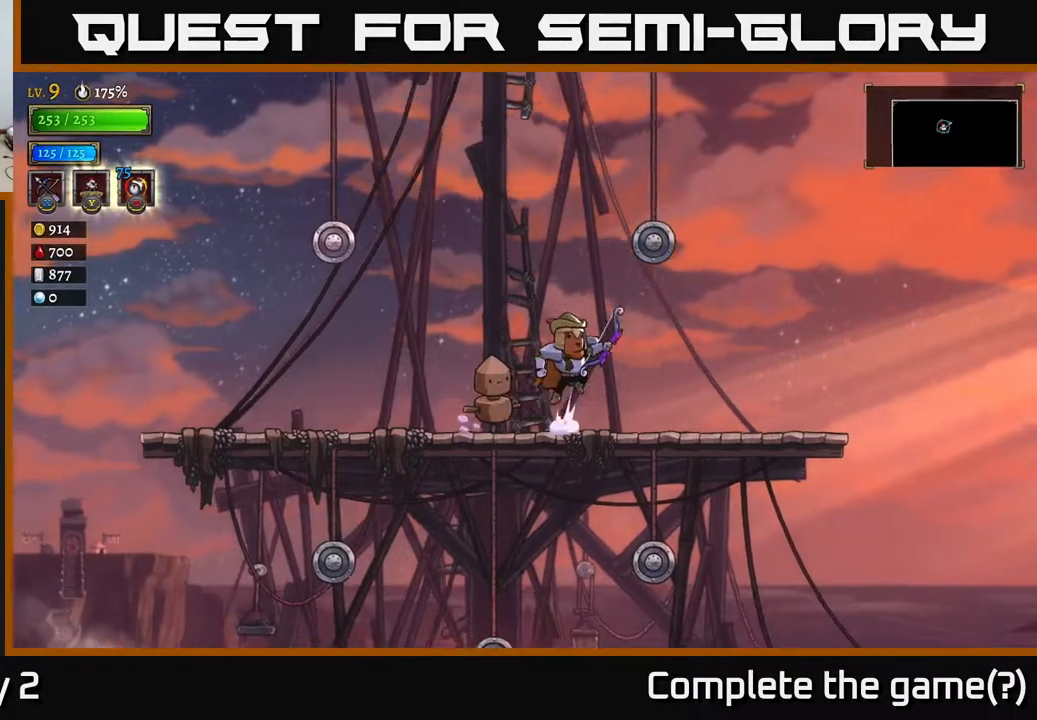
{"buttons": [], "left_stick": "right", "right_stick": "center", "events": [[50, "A", "down"], [150, "A", "up"], [150, "left_stick", "down-right"], [250, "left_stick", "right"]]}
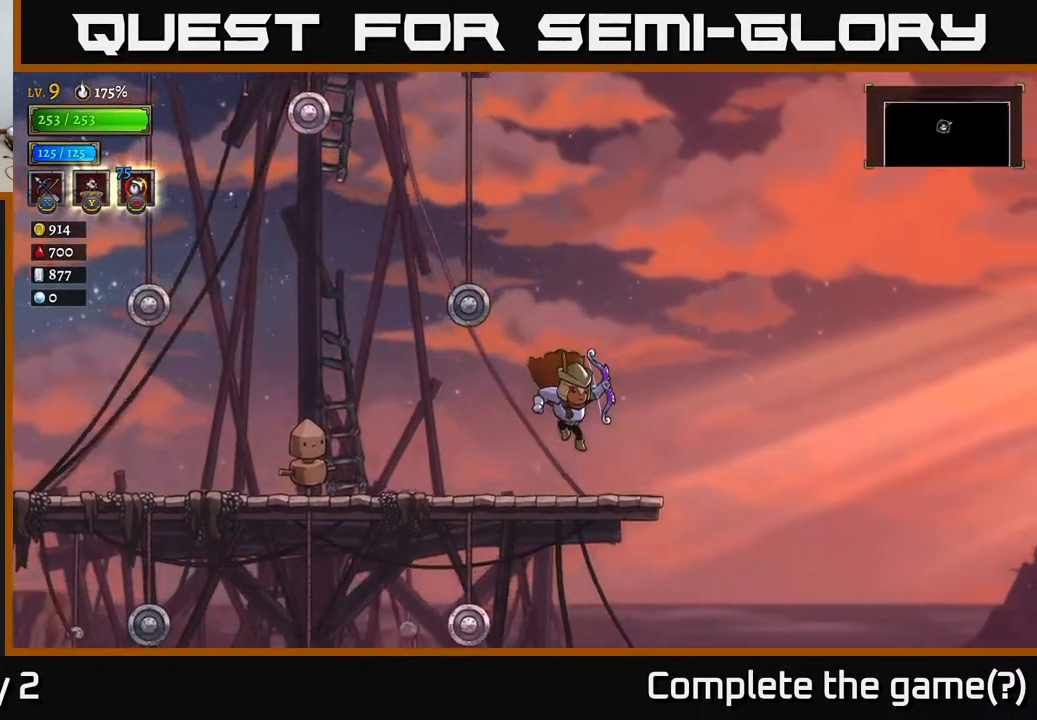
{"buttons": [], "left_stick": "center", "right_stick": "center", "events": [[233, "left_stick", "down"], [267, "A", "down"], [367, "A", "up"], [450, "left_stick", "center"]]}
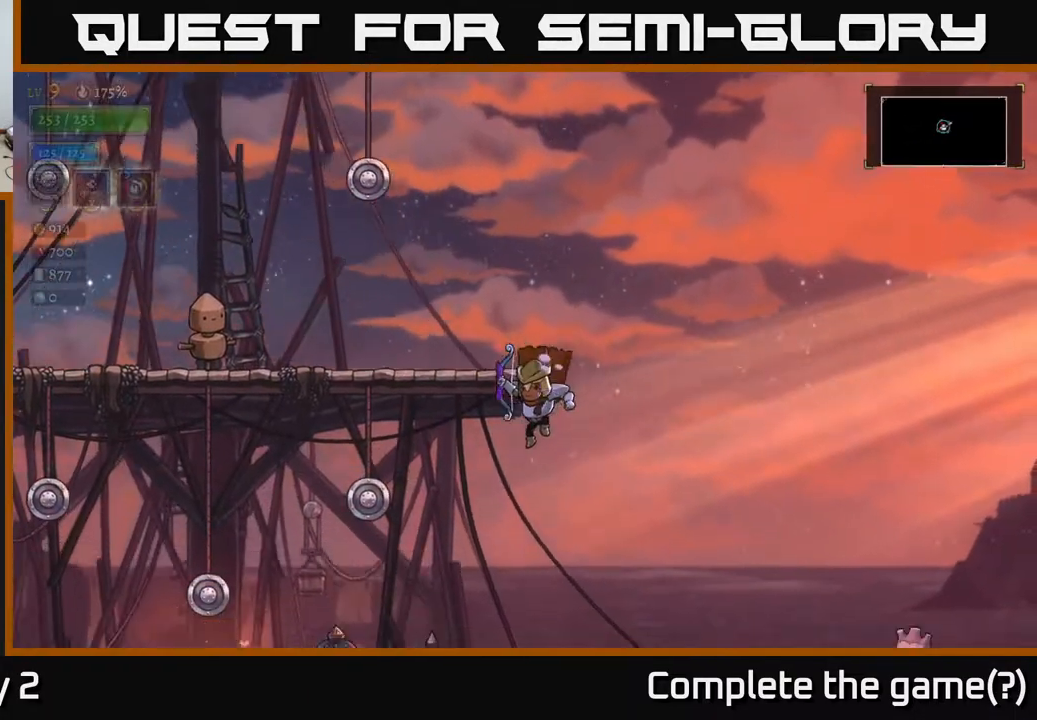
{"buttons": [], "left_stick": "right", "right_stick": "center", "events": [[117, "left_stick", "down-left"], [367, "left_stick", "right"]]}
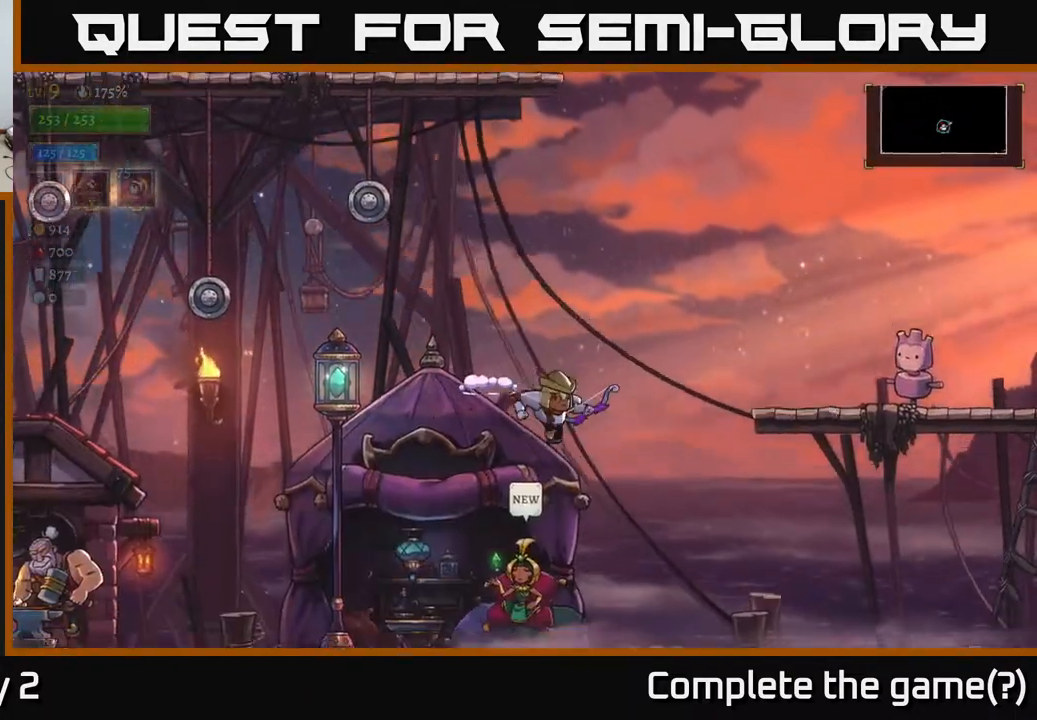
{"buttons": [], "left_stick": "right", "right_stick": "center", "events": [[217, "A", "down"], [483, "A", "up"]]}
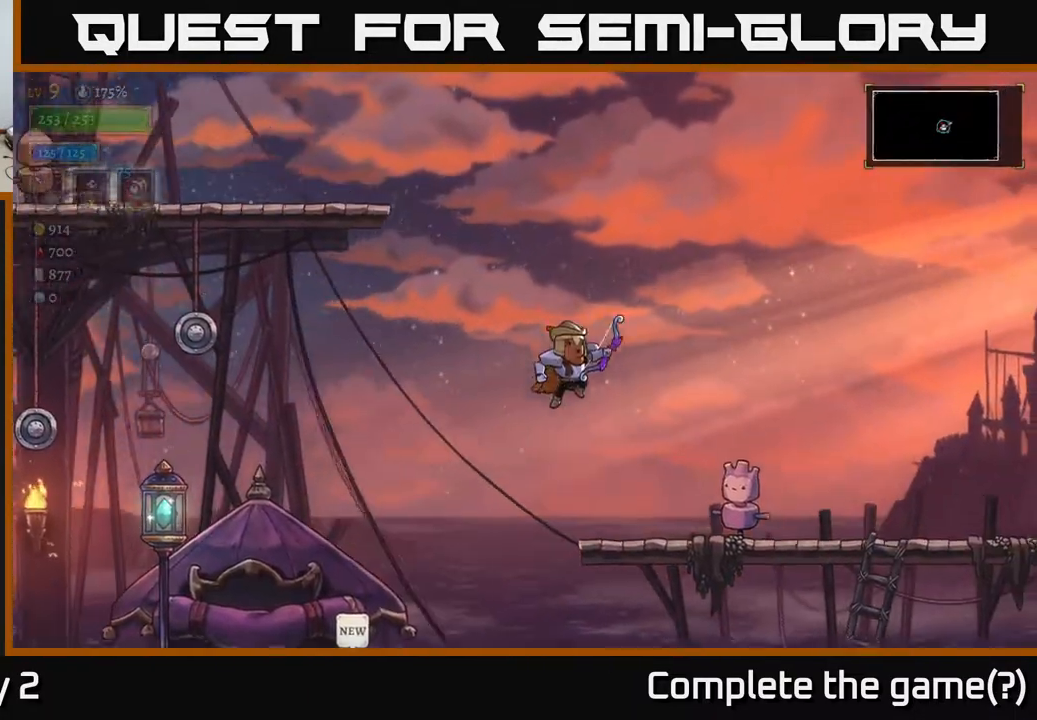
{"buttons": [], "left_stick": "center", "right_stick": "center", "events": [[383, "left_stick", "center"]]}
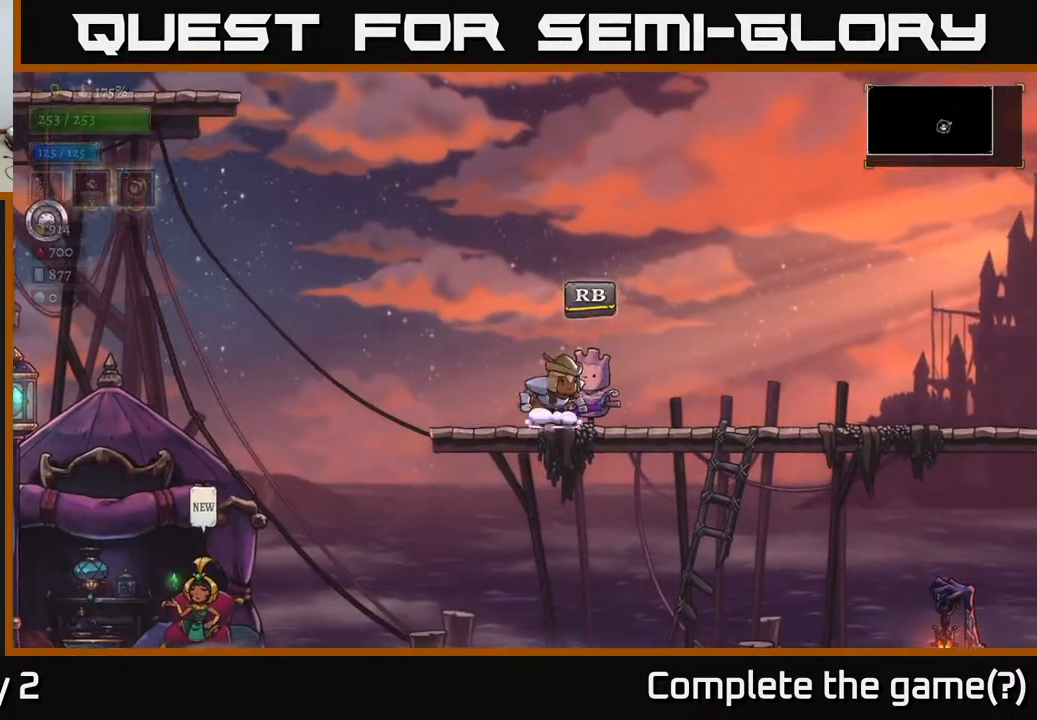
{"buttons": [], "left_stick": "center", "right_stick": "center", "events": [[50, "R1", "down"], [133, "R1", "up"]]}
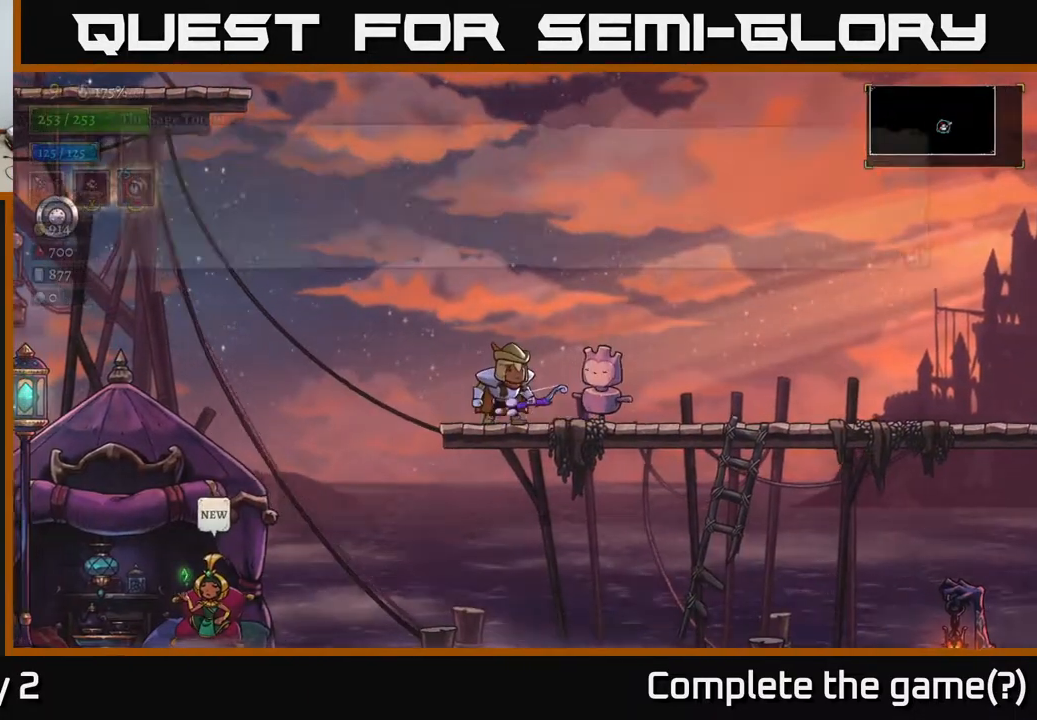
{"buttons": ["A"], "left_stick": "center", "right_stick": "center", "events": [[467, "A", "down"]]}
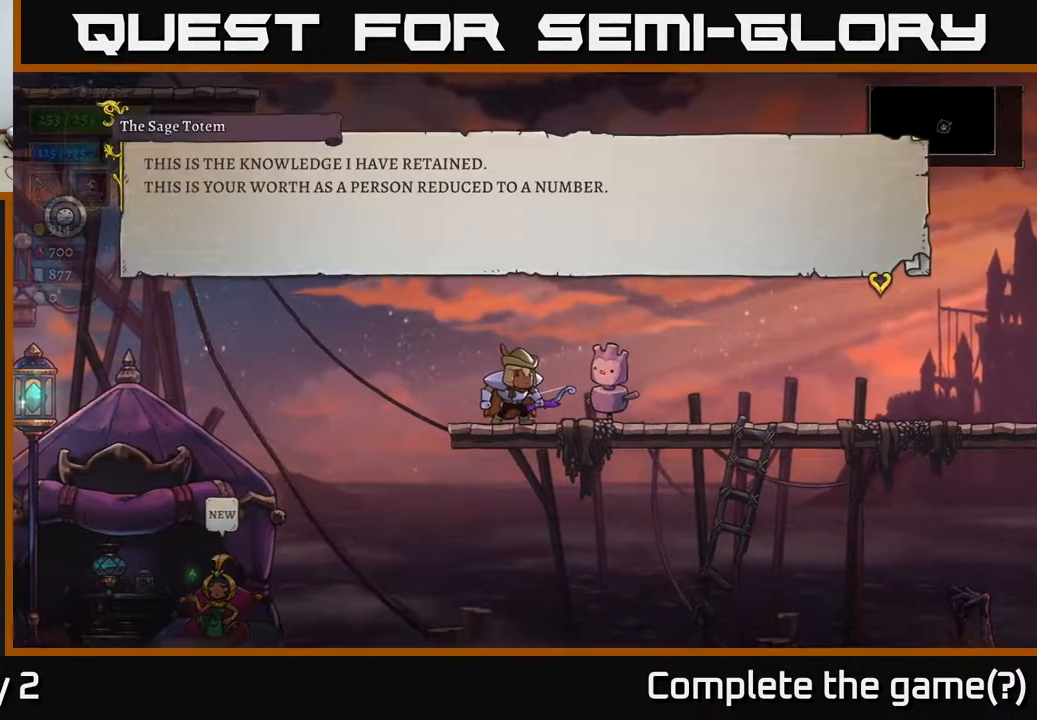
{"buttons": [], "left_stick": "center", "right_stick": "center", "events": [[117, "A", "up"]]}
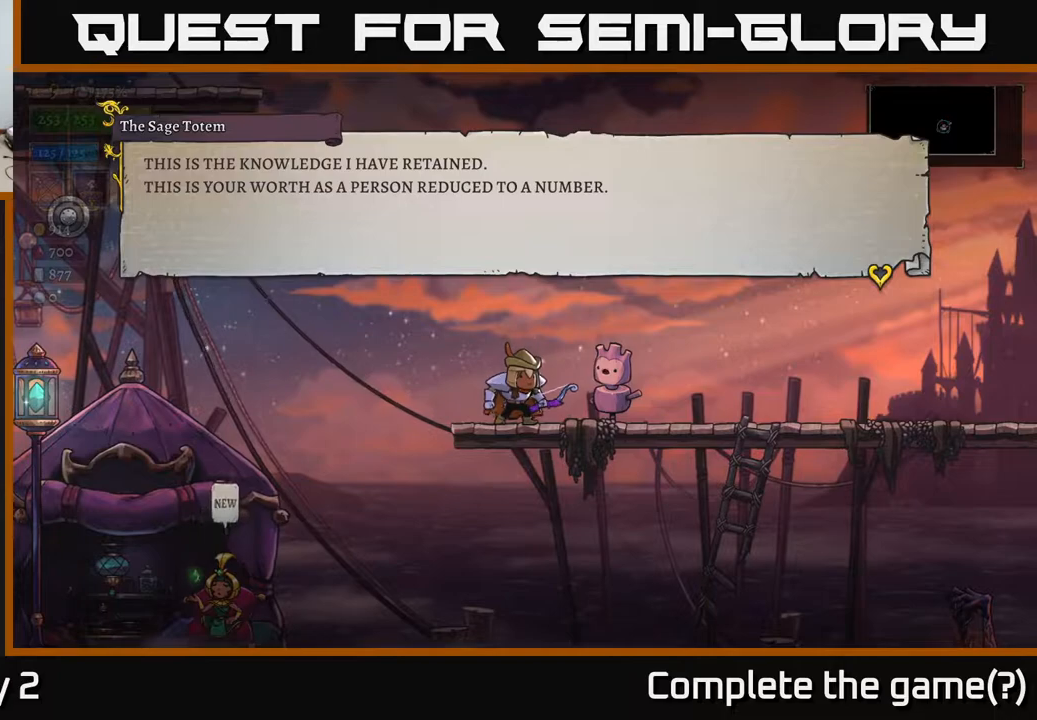
{"buttons": [], "left_stick": "center", "right_stick": "center", "events": [[183, "A", "down"], [317, "A", "up"]]}
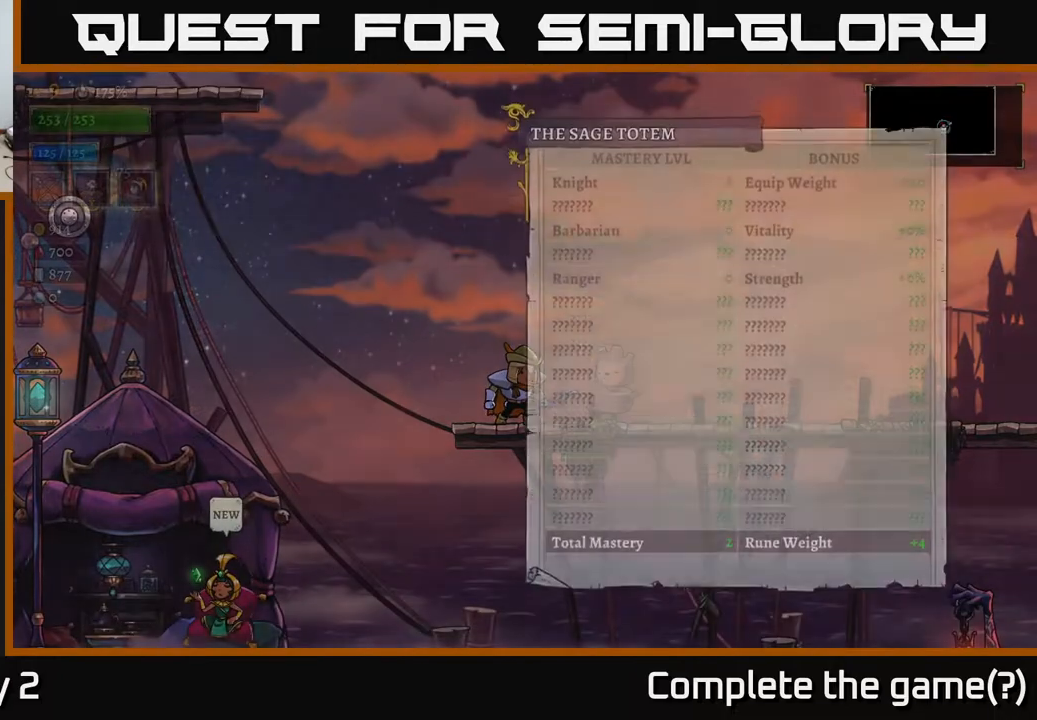
{"buttons": [], "left_stick": "center", "right_stick": "center", "events": []}
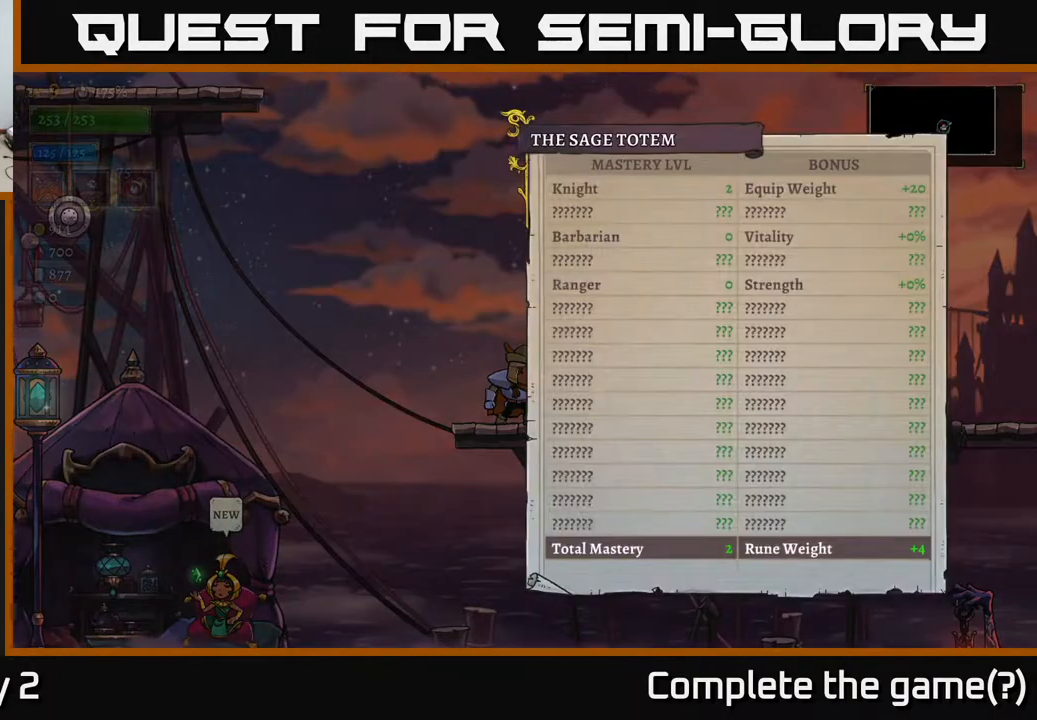
{"buttons": [], "left_stick": "center", "right_stick": "center", "events": []}
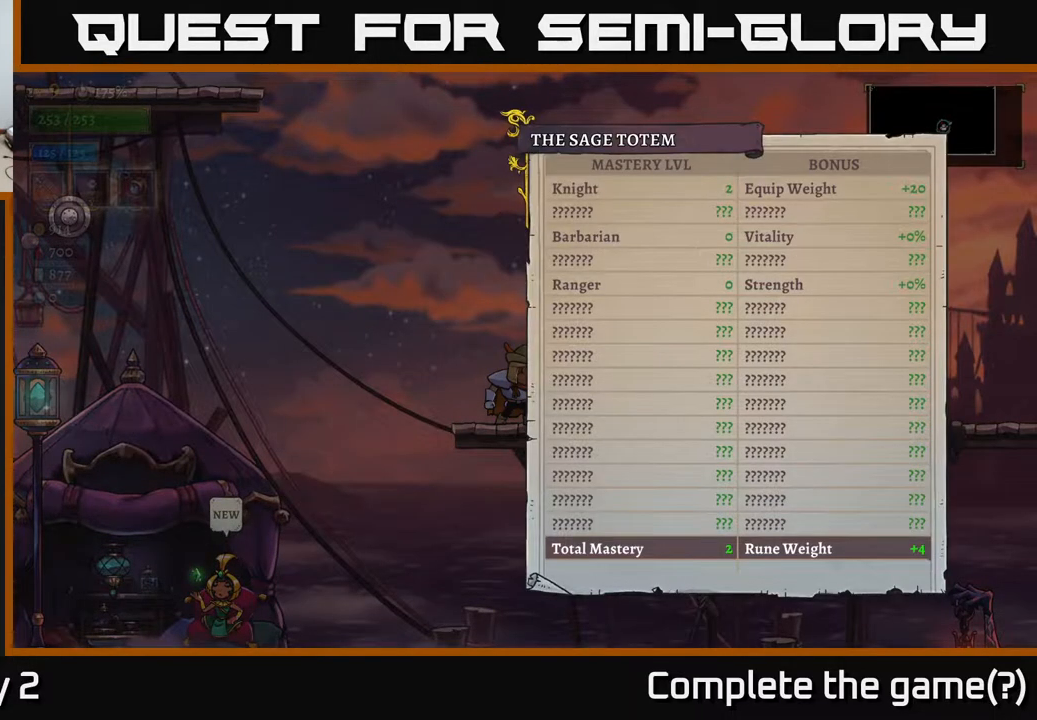
{"buttons": [], "left_stick": "center", "right_stick": "center", "events": []}
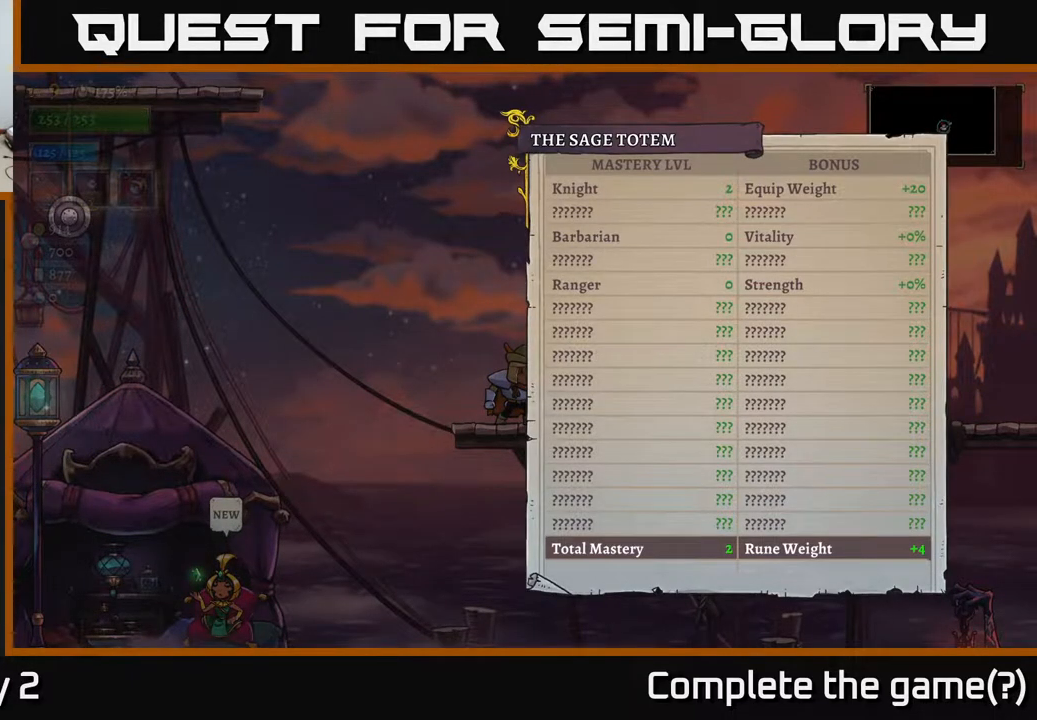
{"buttons": [], "left_stick": "center", "right_stick": "center", "events": []}
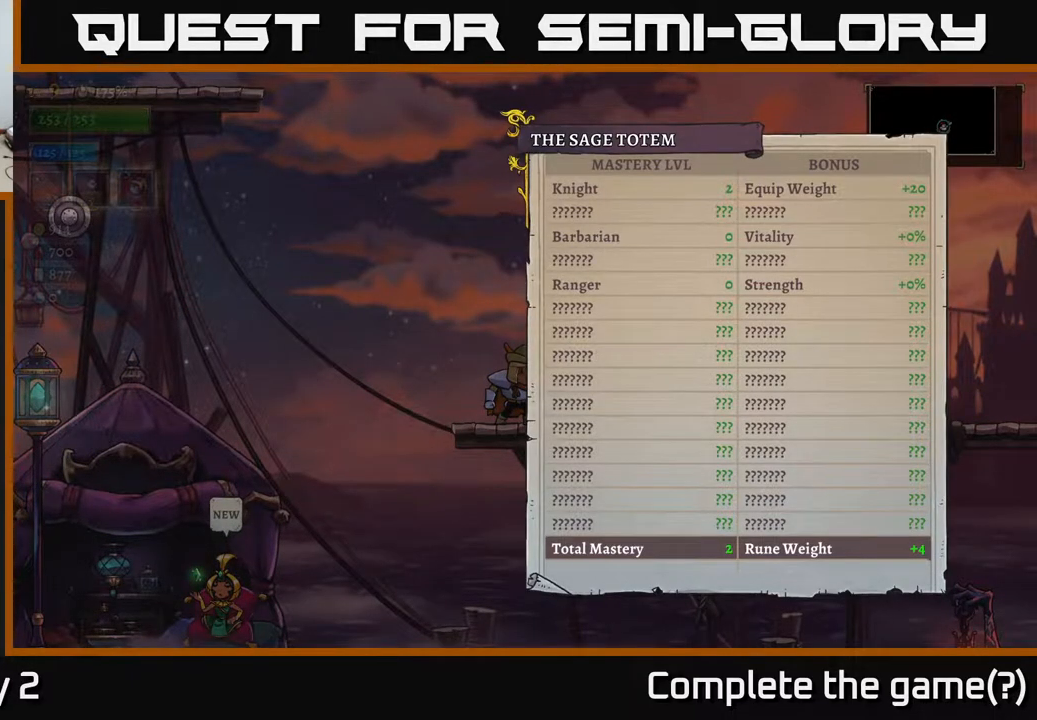
{"buttons": [], "left_stick": "center", "right_stick": "center", "events": []}
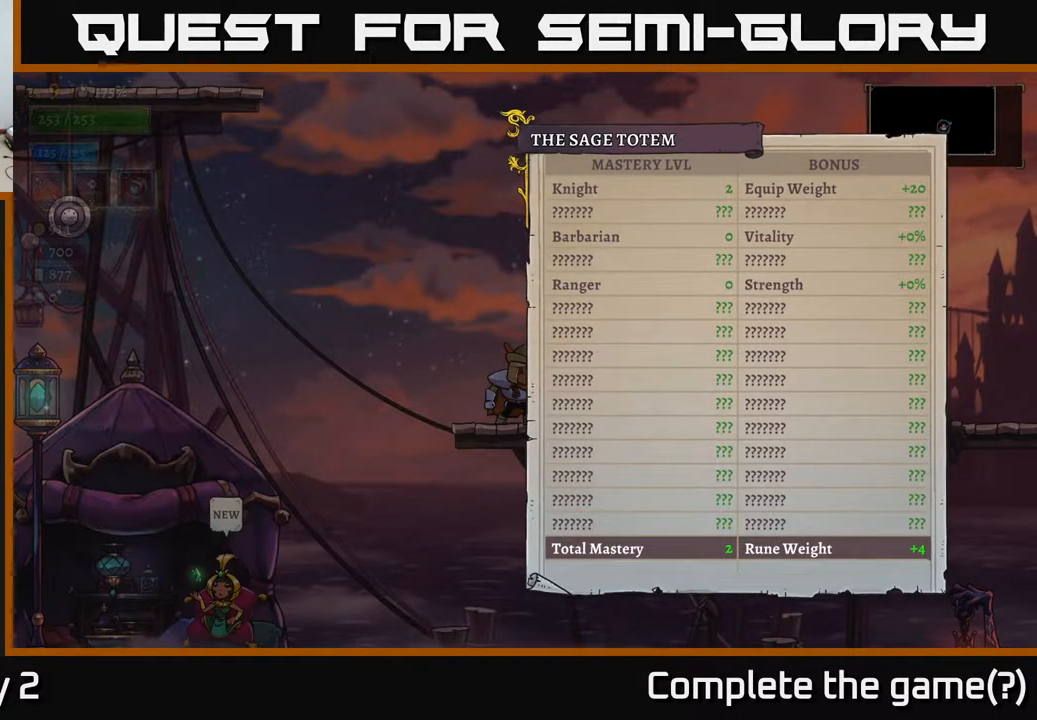
{"buttons": [], "left_stick": "center", "right_stick": "center", "events": []}
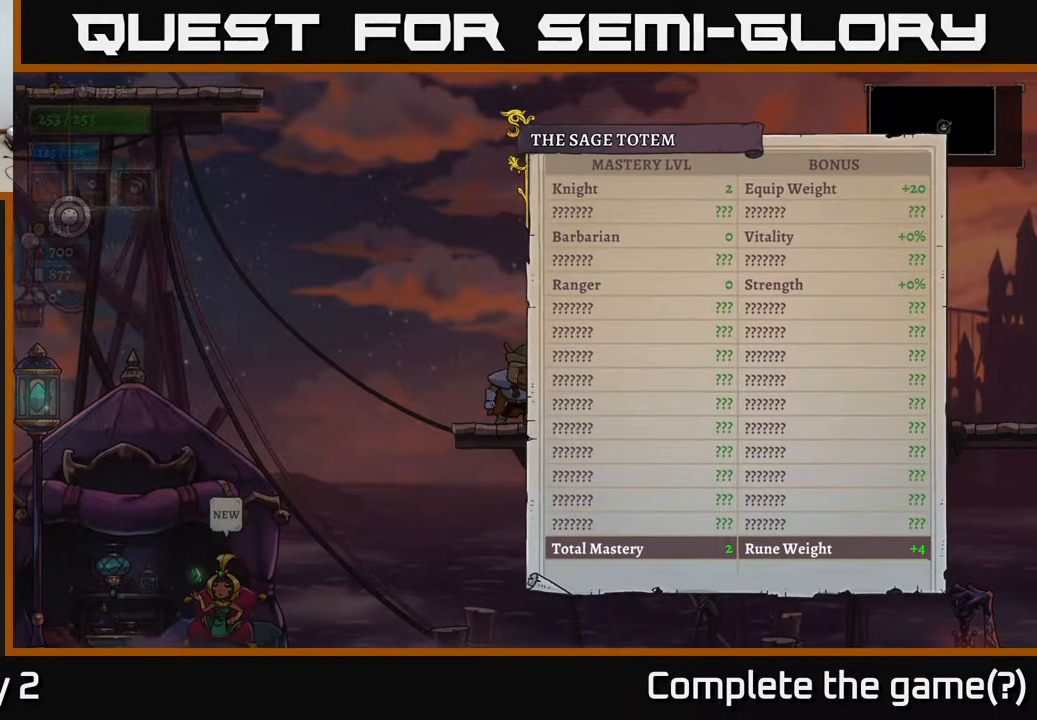
{"buttons": [], "left_stick": "center", "right_stick": "center", "events": []}